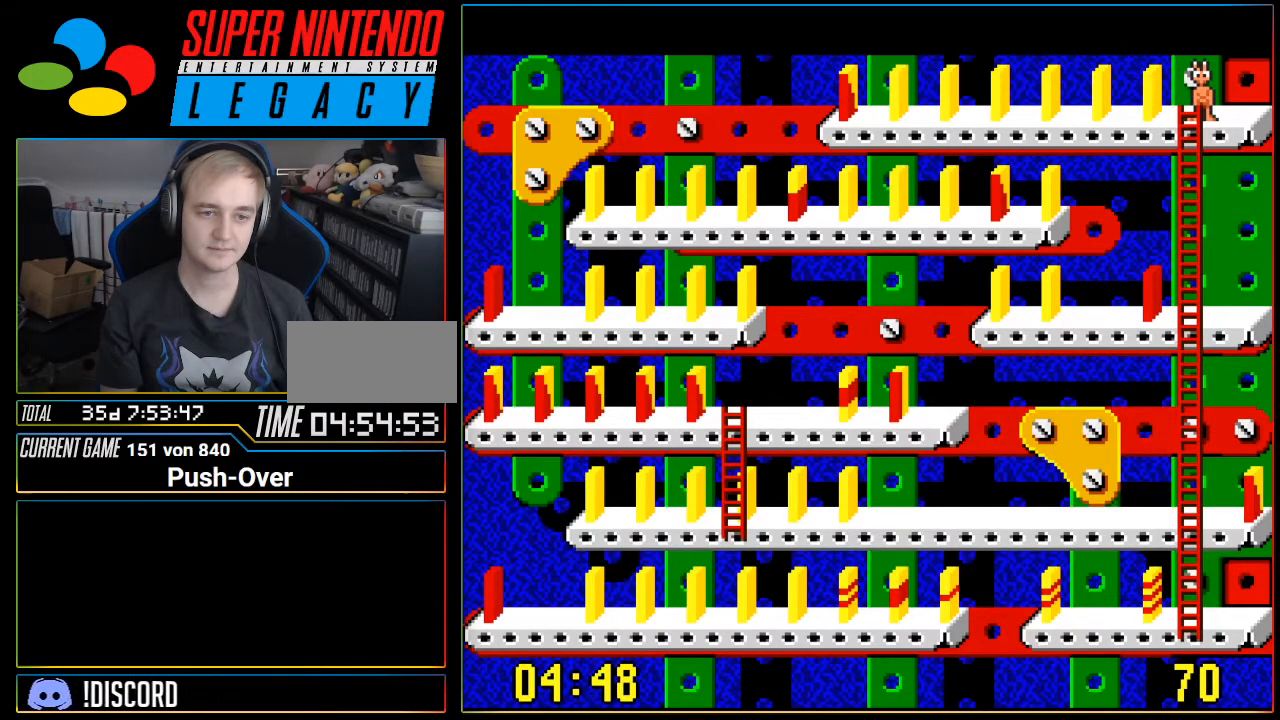
Gameplay with a controller (Nintendo layout); each line is a JSON object with the inputs held at the frame after it. "events" lists button and stick changes between this image and that frame as [ms after this image, input, new state], when the widget could be followed in between. Not read: L3 R3.
{"buttons": ["DPAD_UP"], "events": [[484, "DPAD_UP", "down"]]}
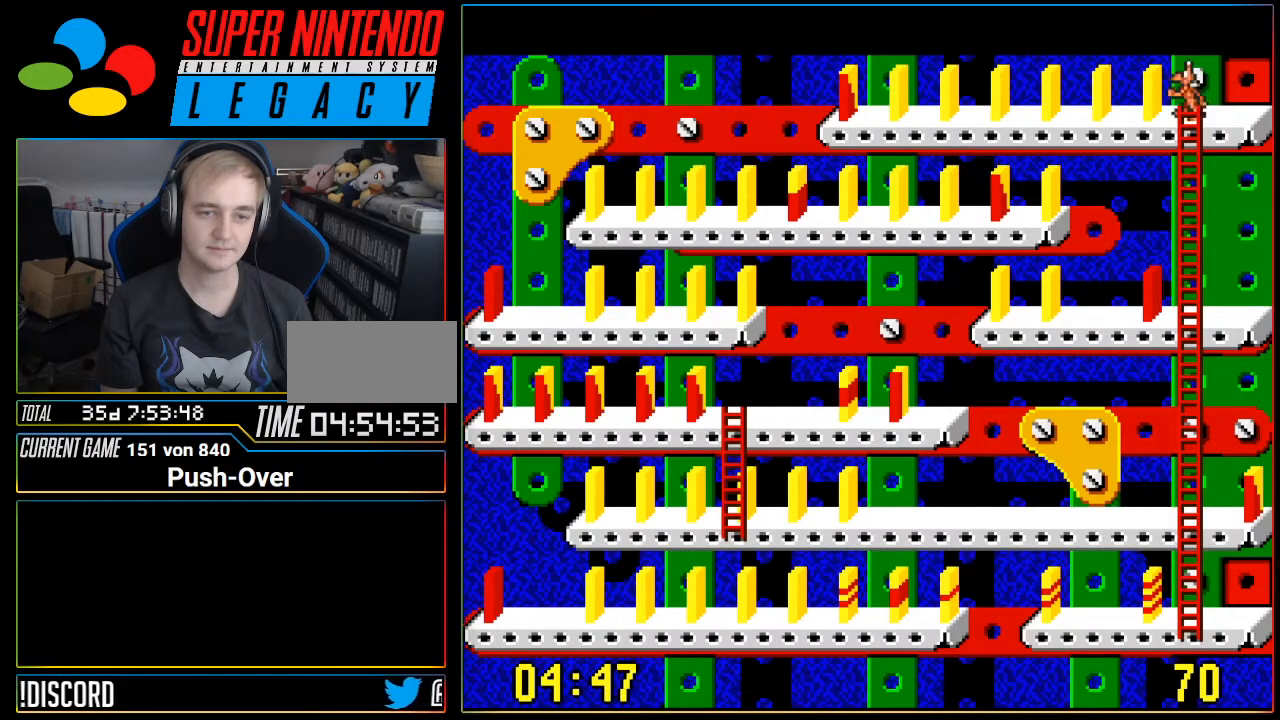
{"buttons": ["Y"], "events": [[134, "DPAD_UP", "up"], [384, "Y", "down"]]}
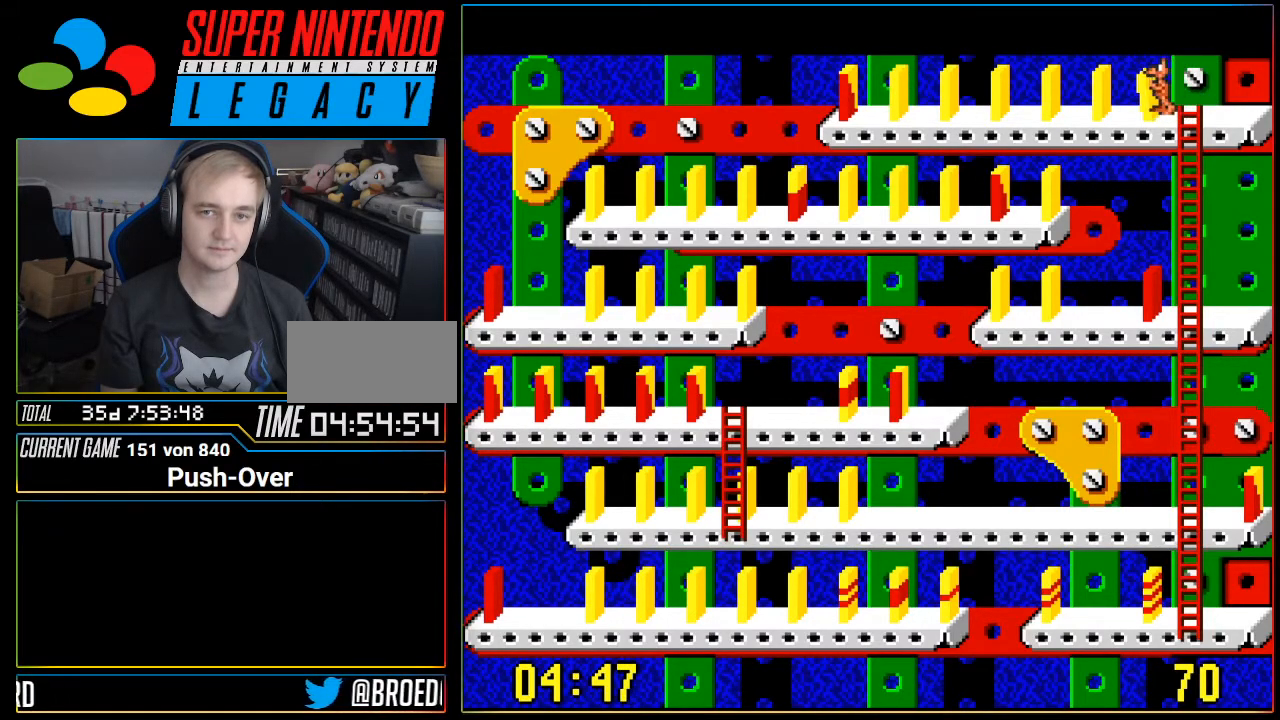
{"buttons": [], "events": [[100, "Y", "up"]]}
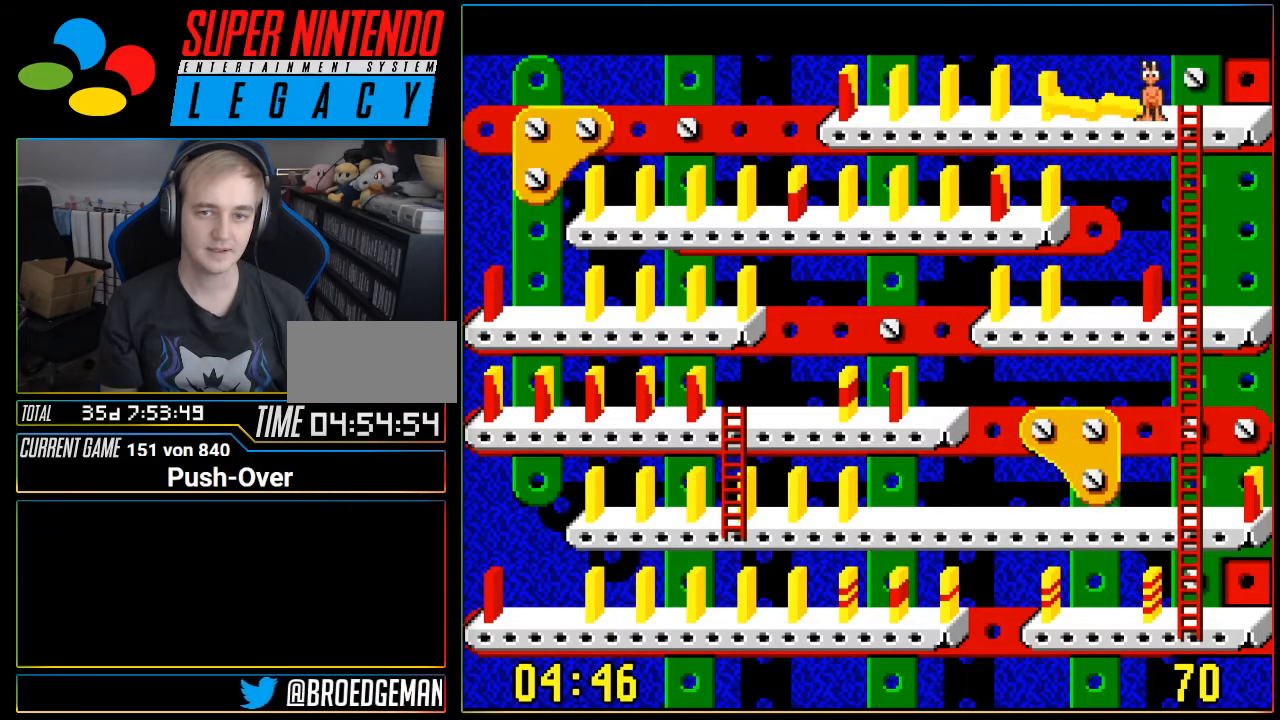
{"buttons": ["DPAD_DOWN"], "events": [[67, "DPAD_RIGHT", "down"], [200, "DPAD_RIGHT", "up"], [251, "DPAD_DOWN", "down"]]}
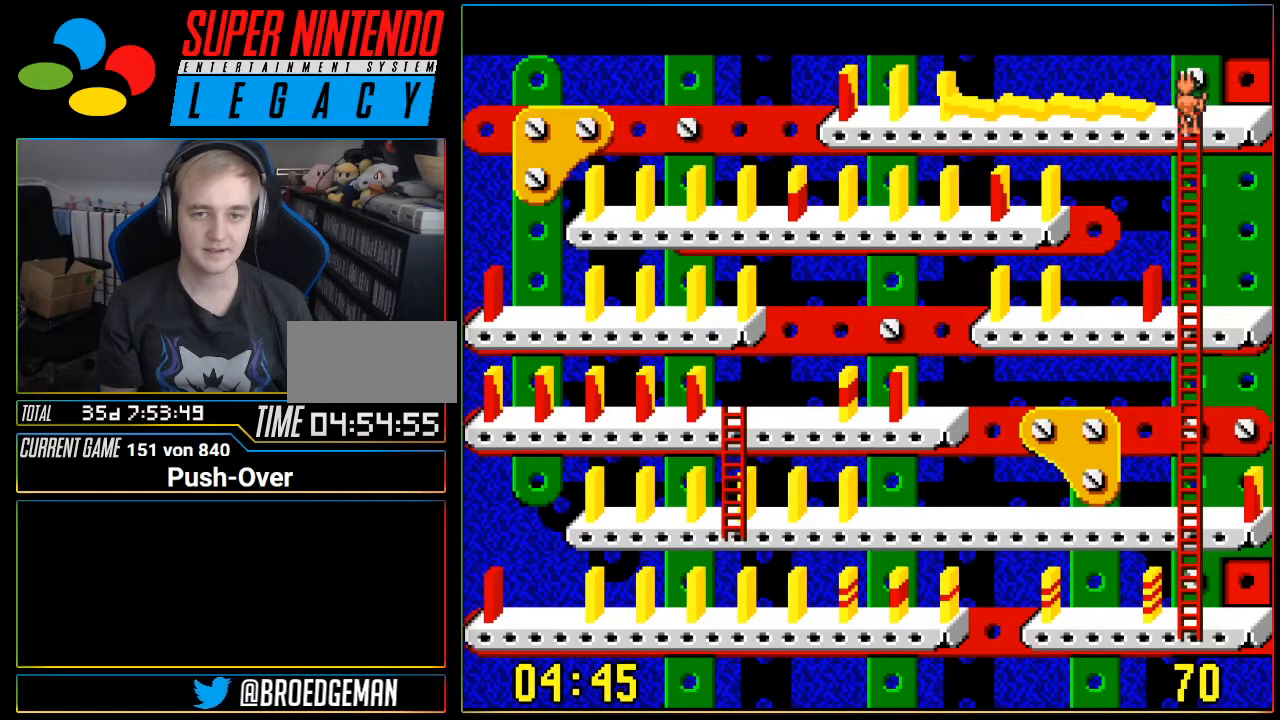
{"buttons": ["DPAD_DOWN"], "events": []}
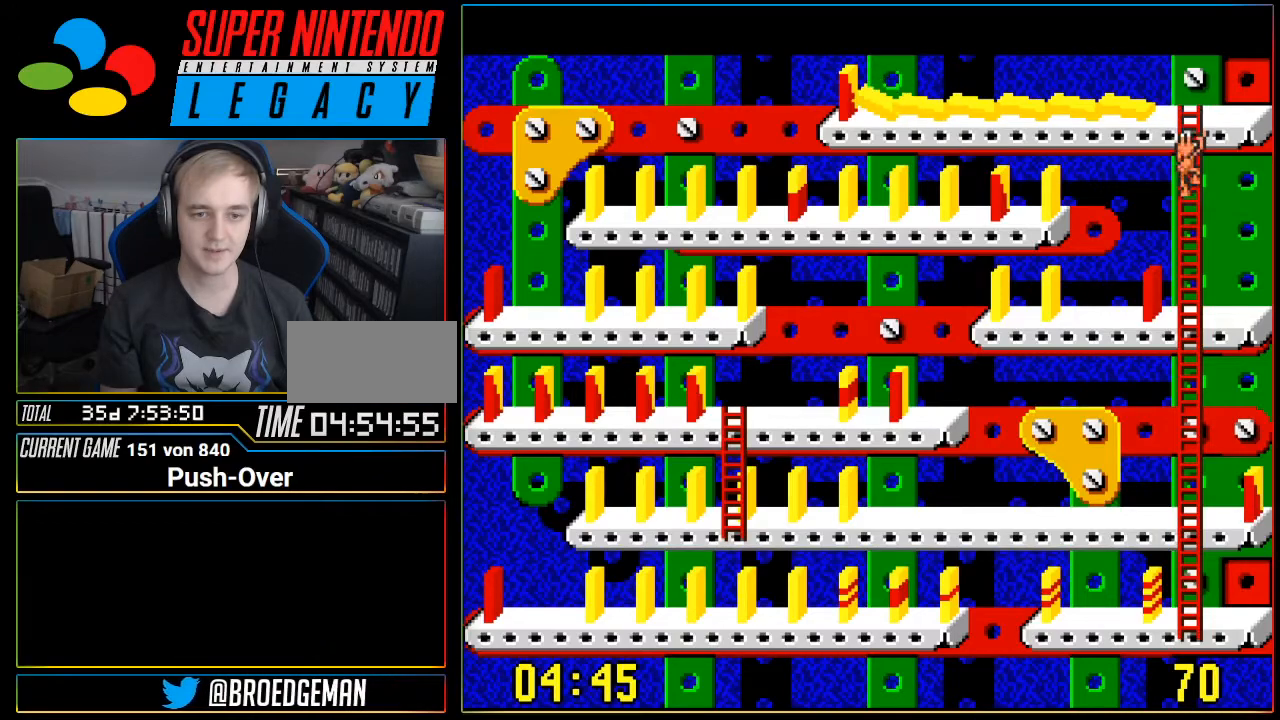
{"buttons": ["DPAD_DOWN"], "events": []}
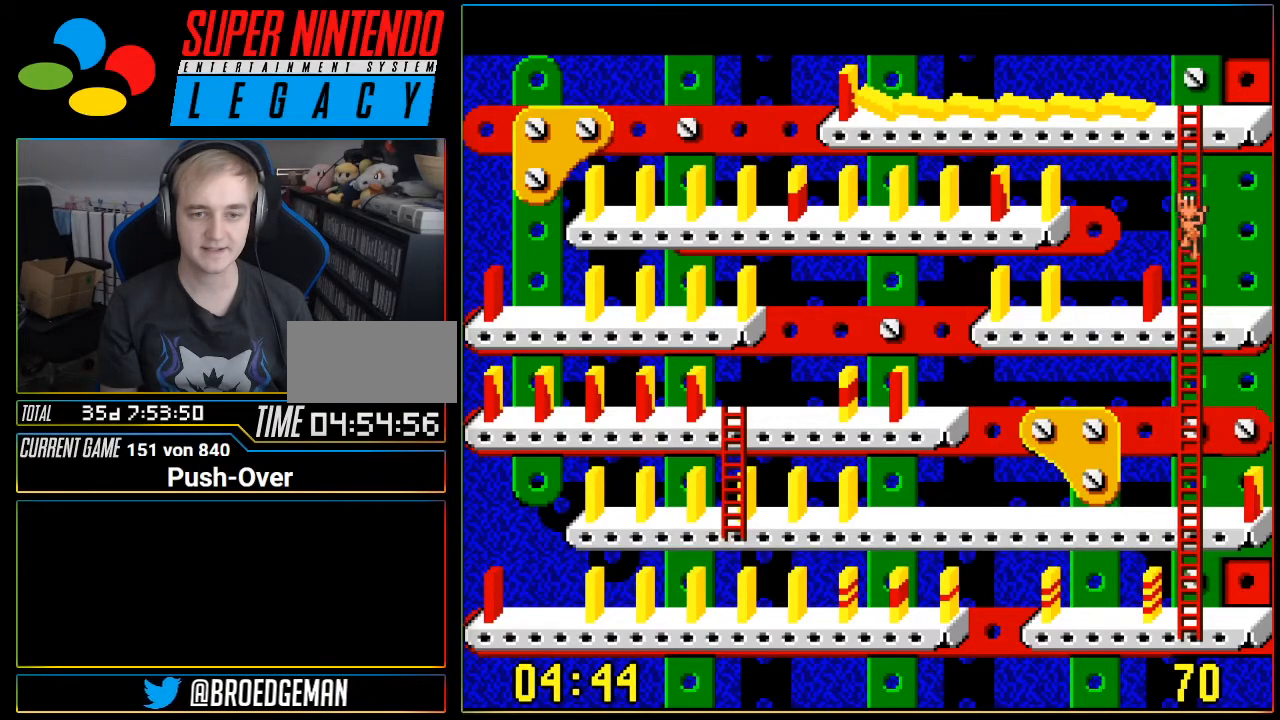
{"buttons": ["DPAD_LEFT"], "events": [[434, "DPAD_DOWN", "up"], [467, "DPAD_LEFT", "down"]]}
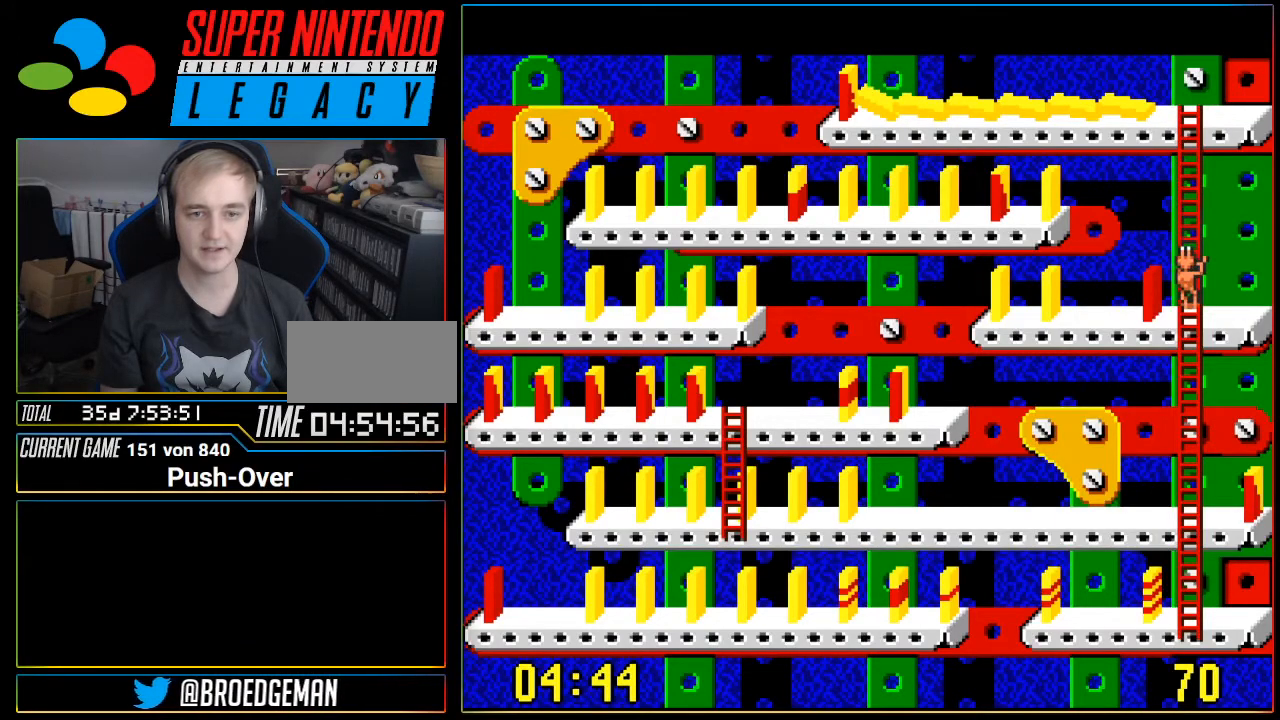
{"buttons": ["DPAD_LEFT"], "events": []}
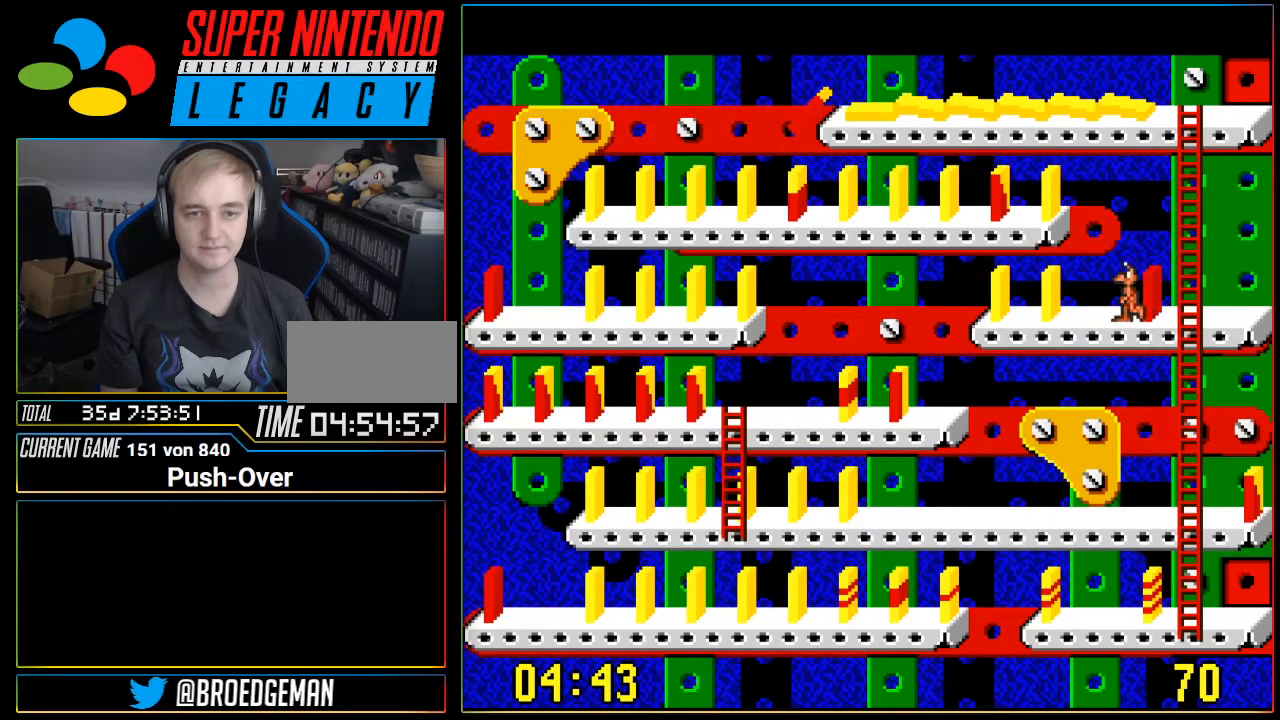
{"buttons": ["DPAD_LEFT"], "events": []}
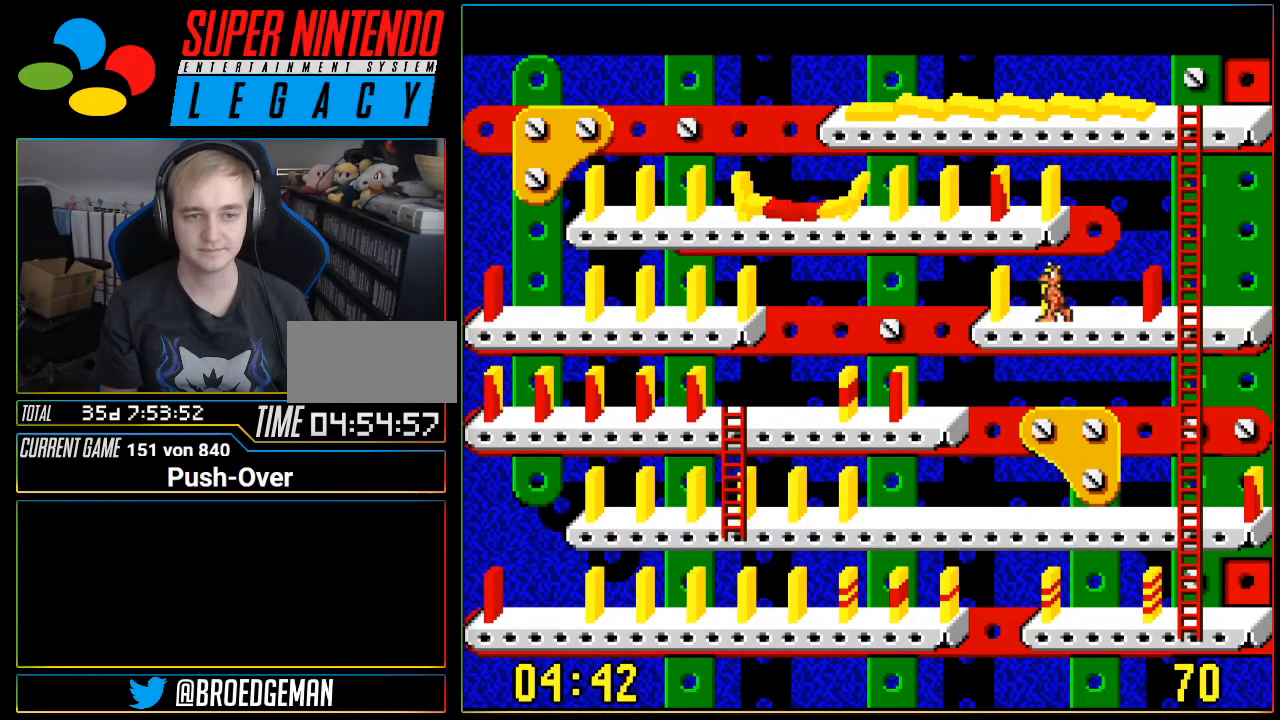
{"buttons": ["DPAD_LEFT"], "events": []}
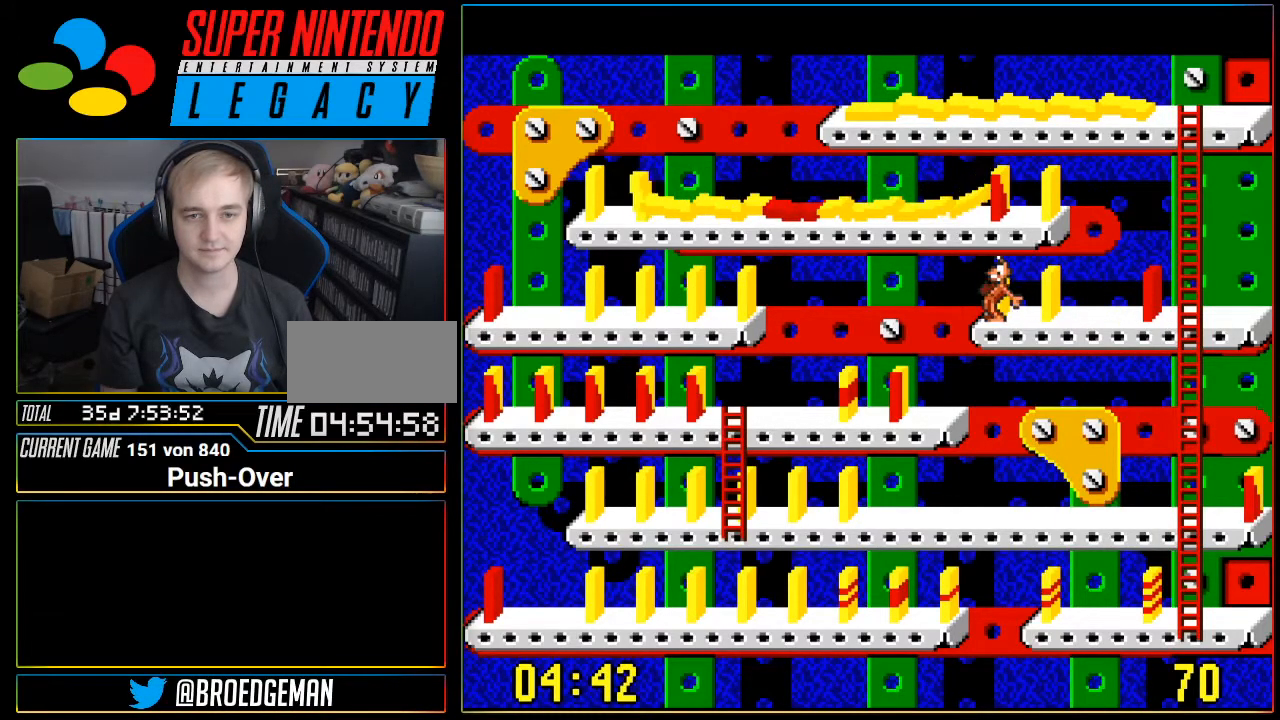
{"buttons": ["DPAD_LEFT"], "events": []}
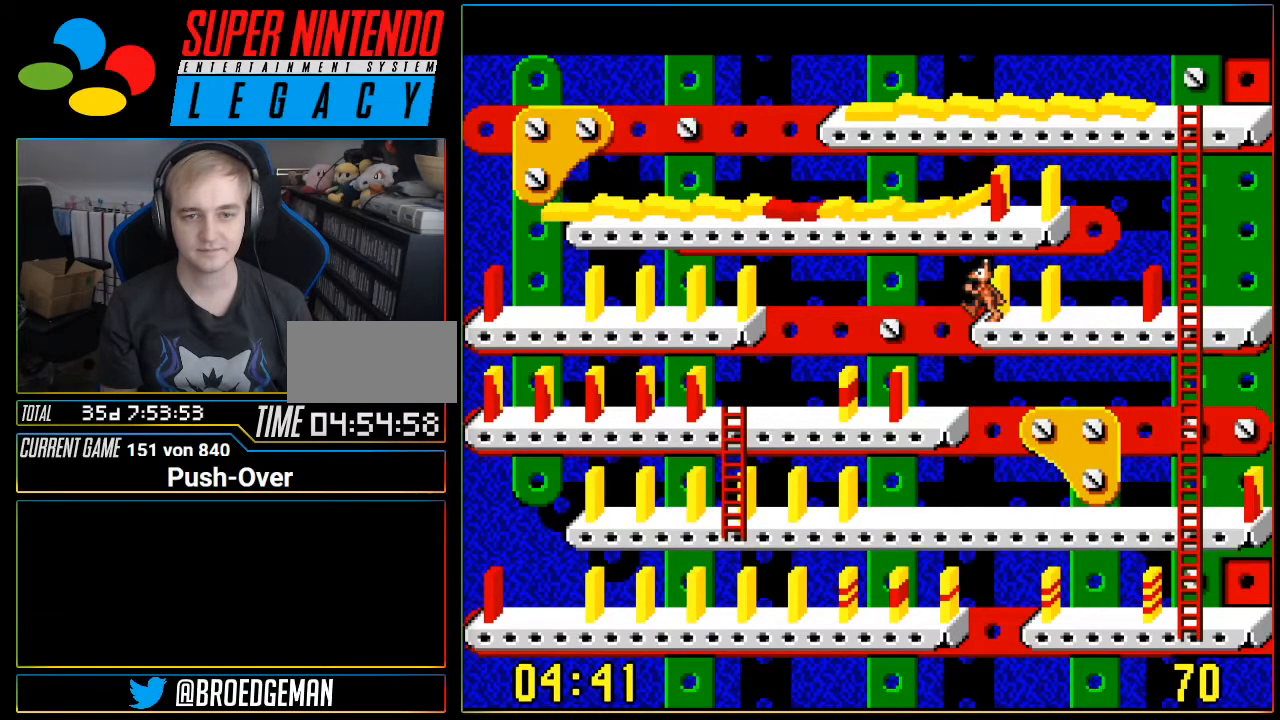
{"buttons": ["DPAD_LEFT"], "events": []}
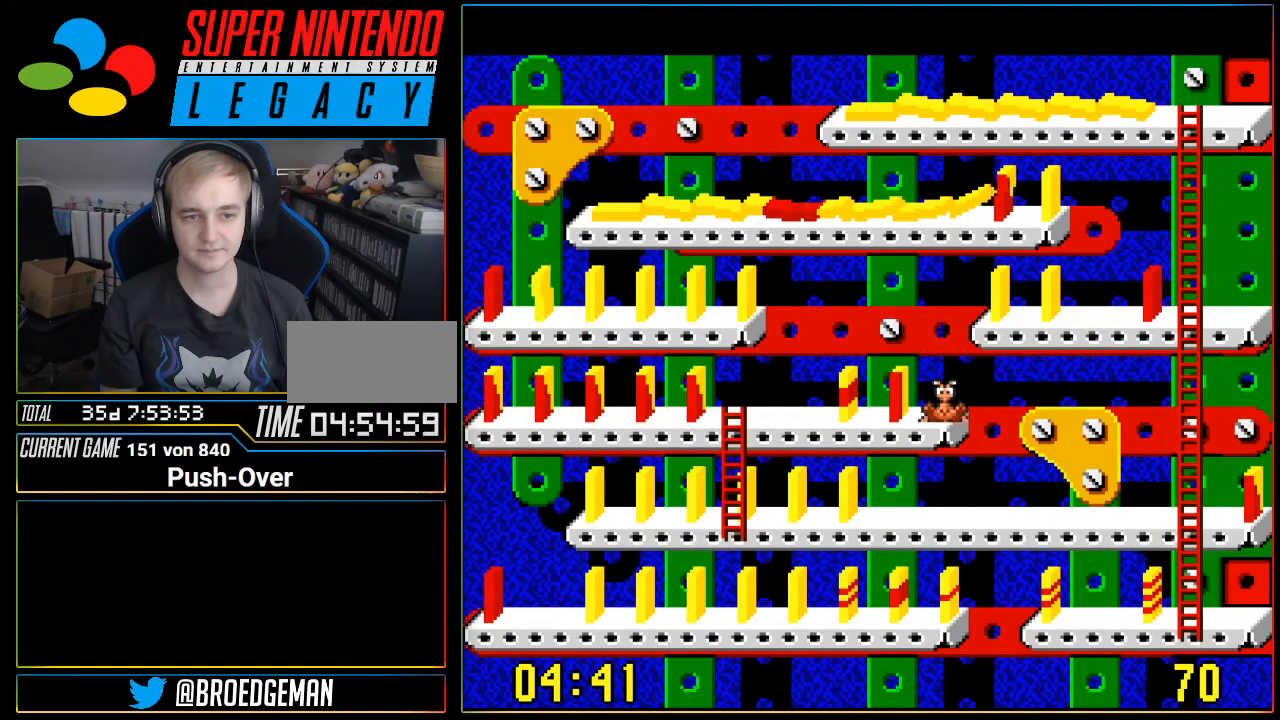
{"buttons": ["DPAD_LEFT"], "events": []}
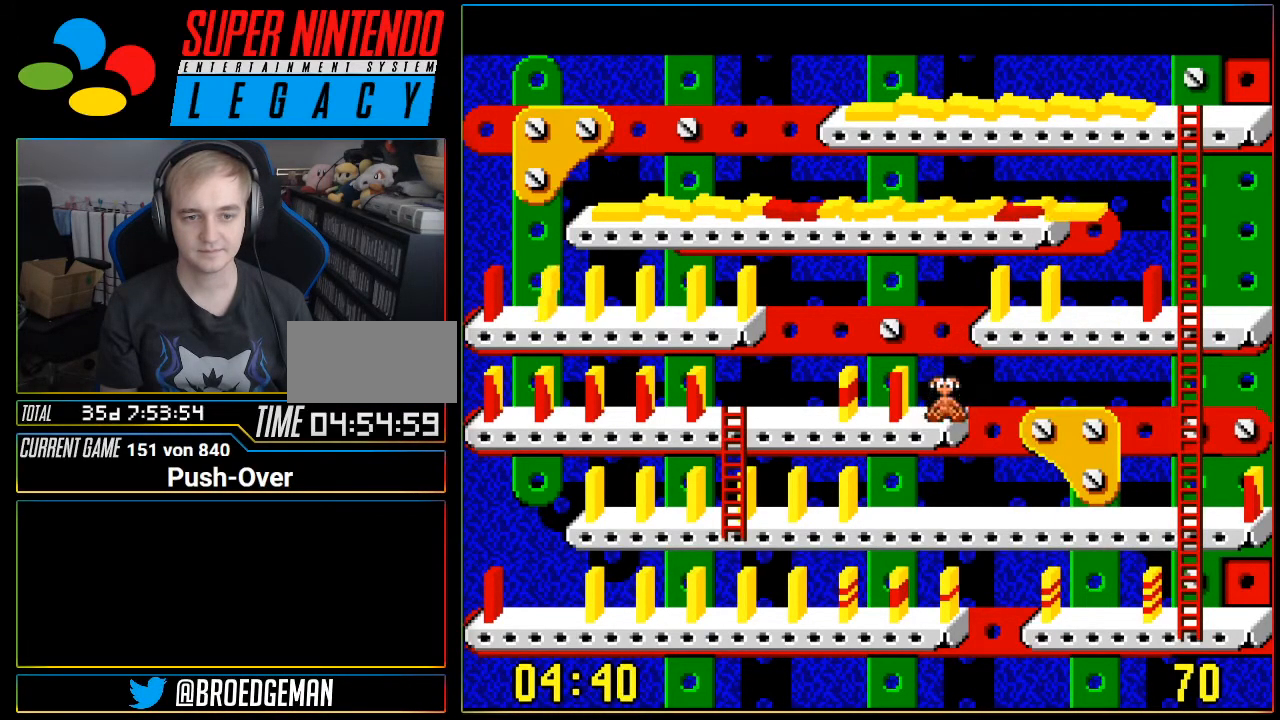
{"buttons": [], "events": [[333, "DPAD_LEFT", "up"]]}
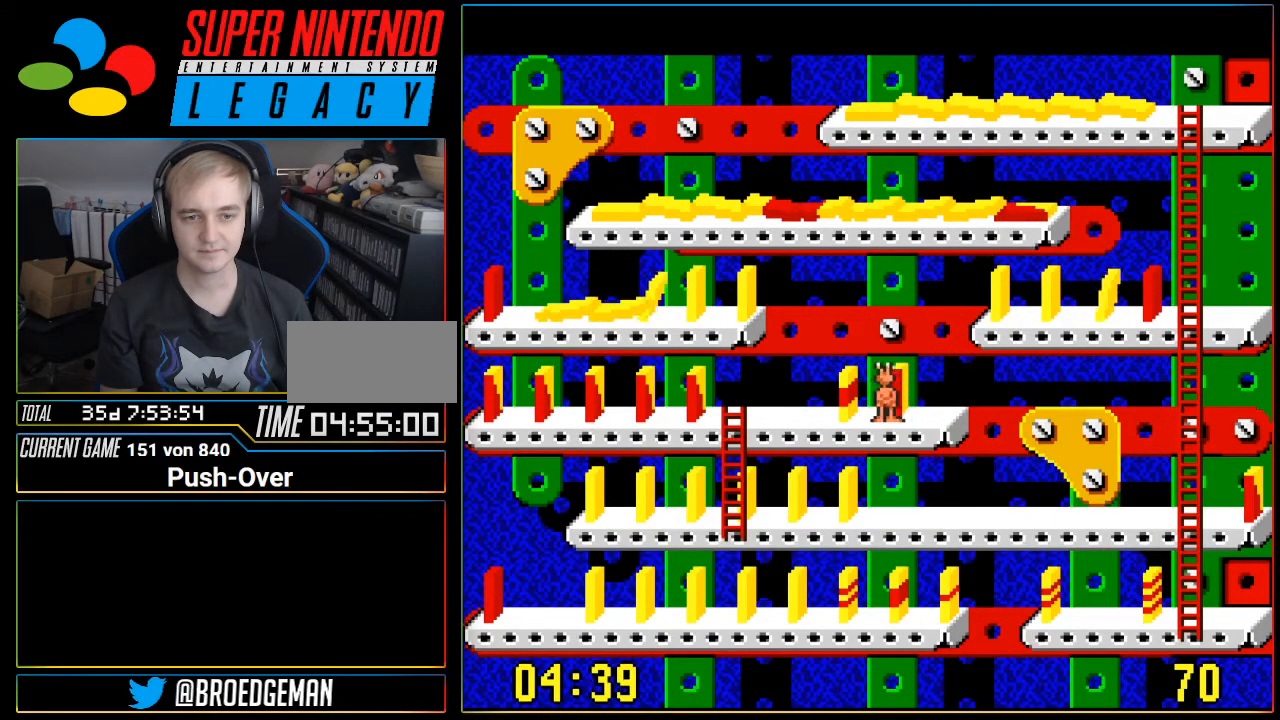
{"buttons": [], "events": [[17, "A", "down"], [184, "A", "up"]]}
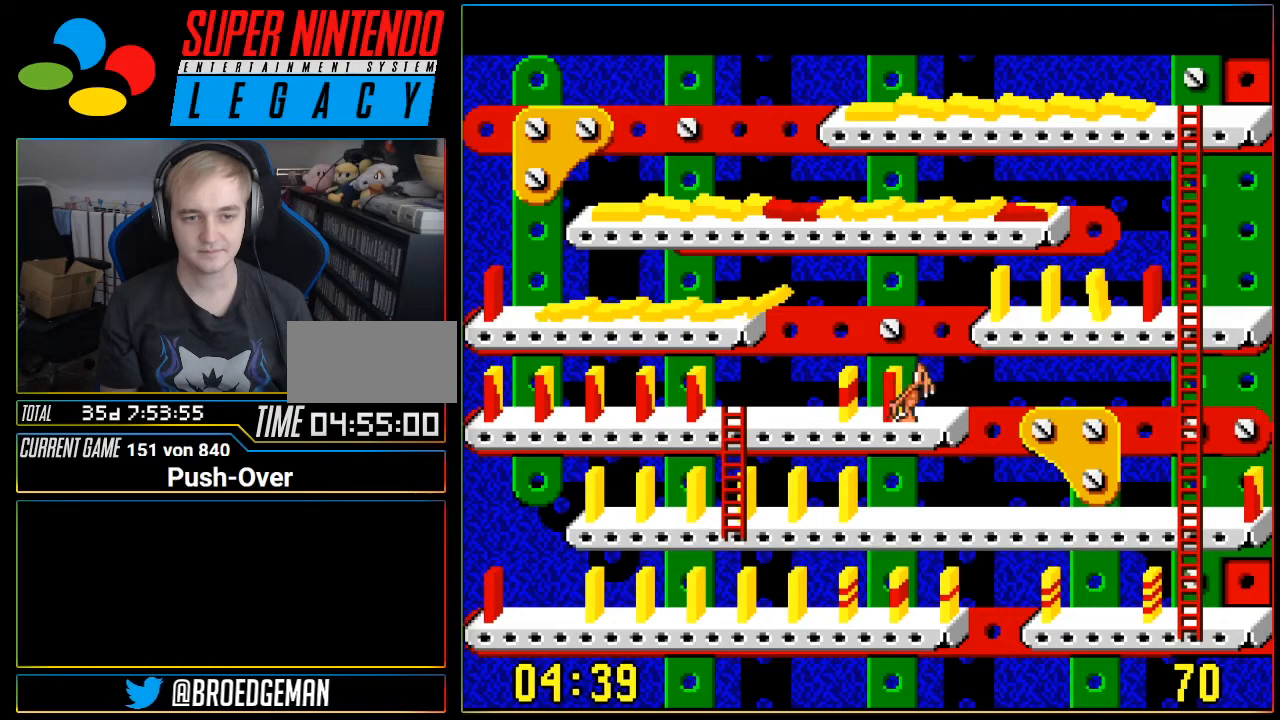
{"buttons": [], "events": []}
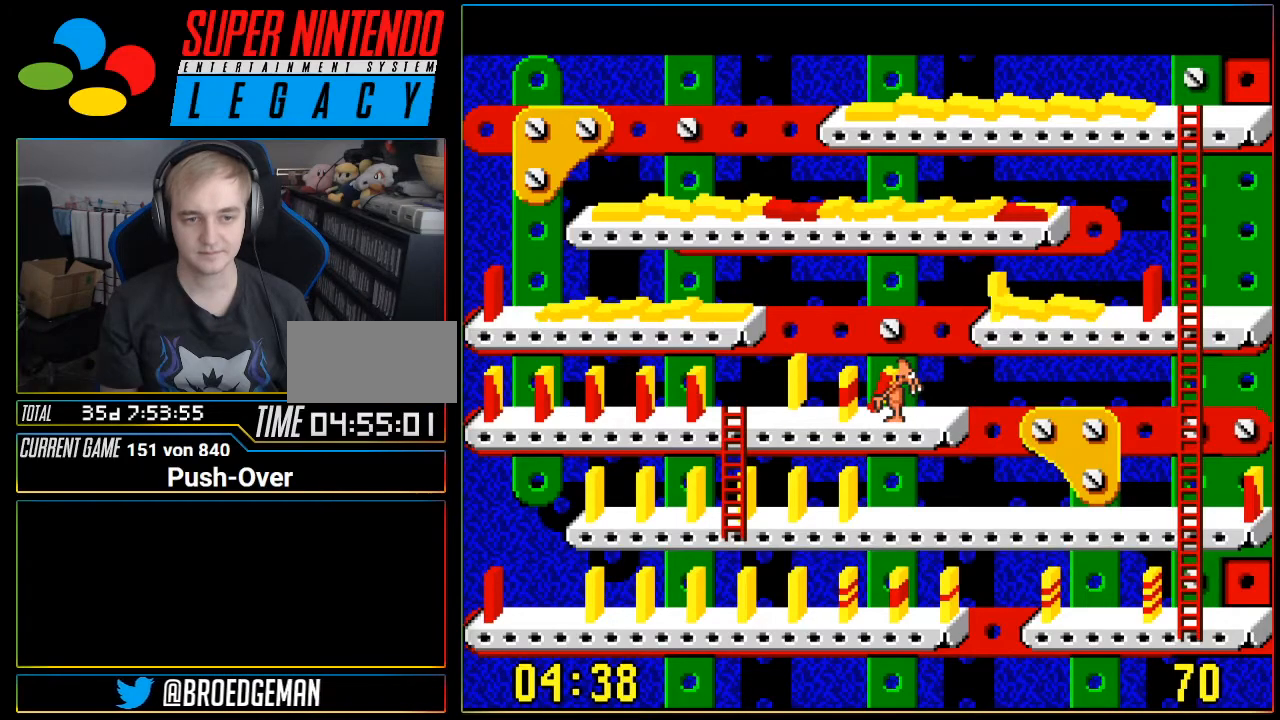
{"buttons": ["DPAD_LEFT"], "events": [[467, "DPAD_LEFT", "down"]]}
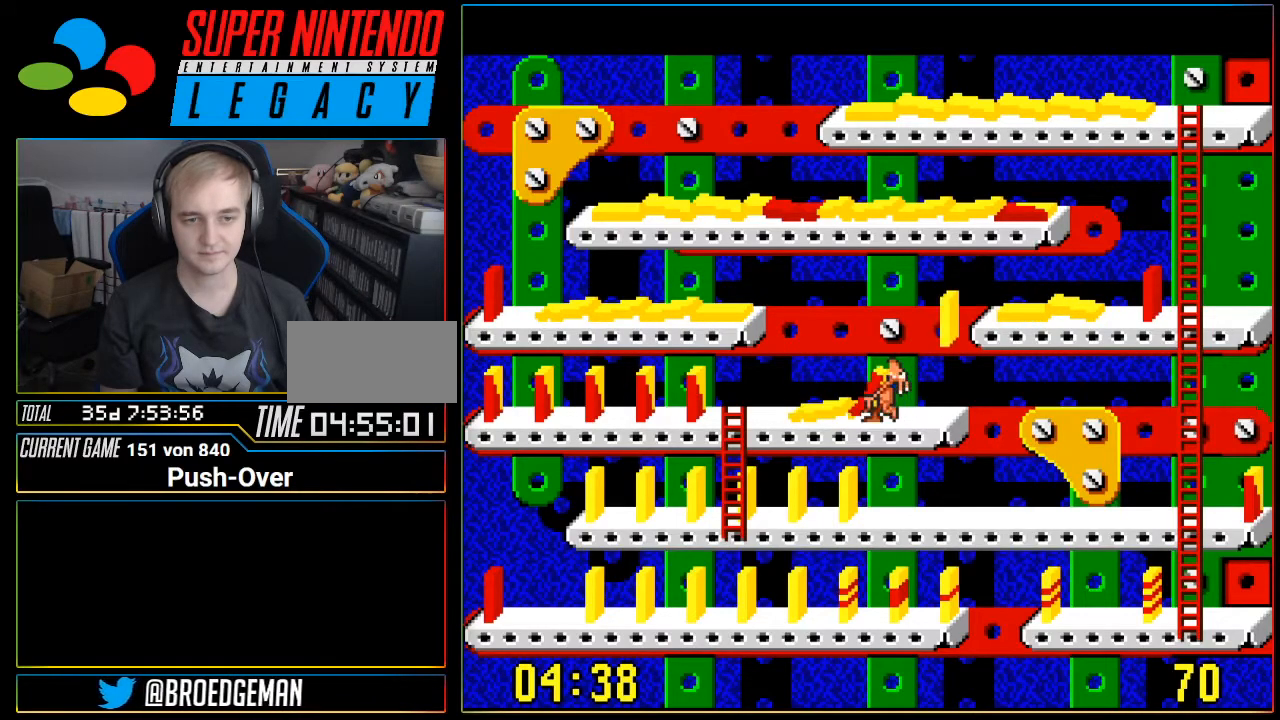
{"buttons": [], "events": [[150, "DPAD_LEFT", "up"]]}
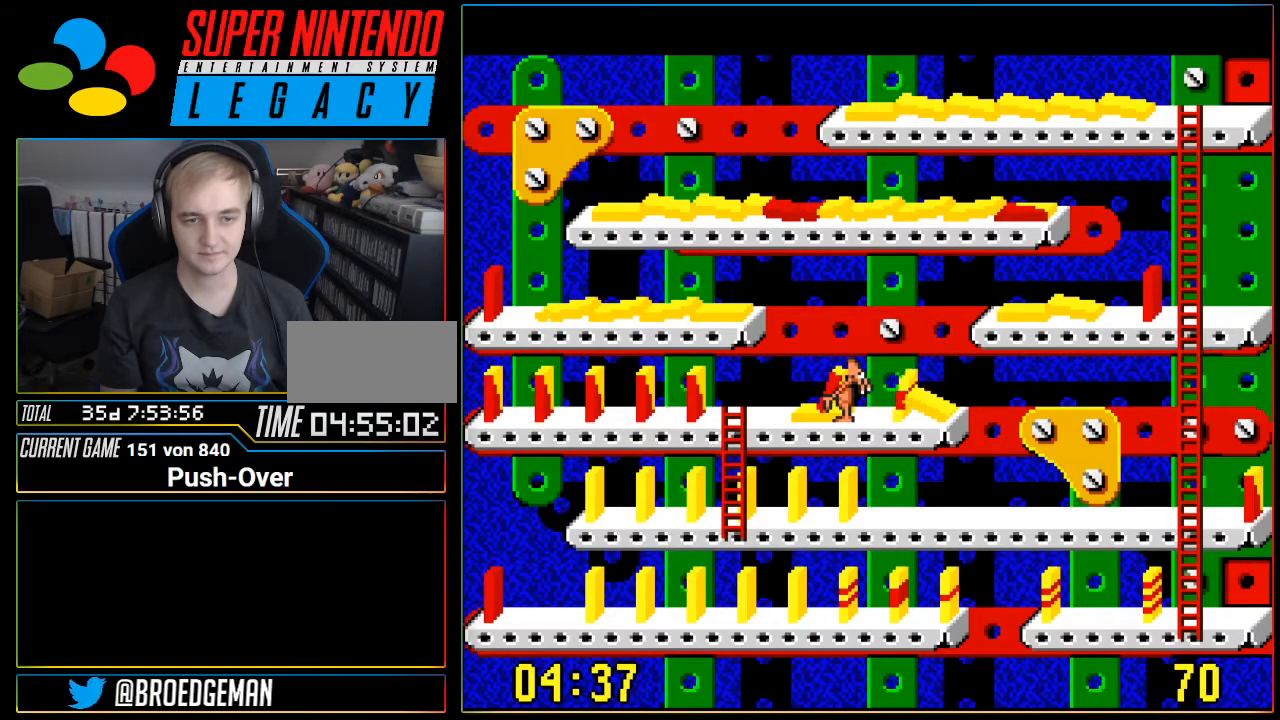
{"buttons": [], "events": []}
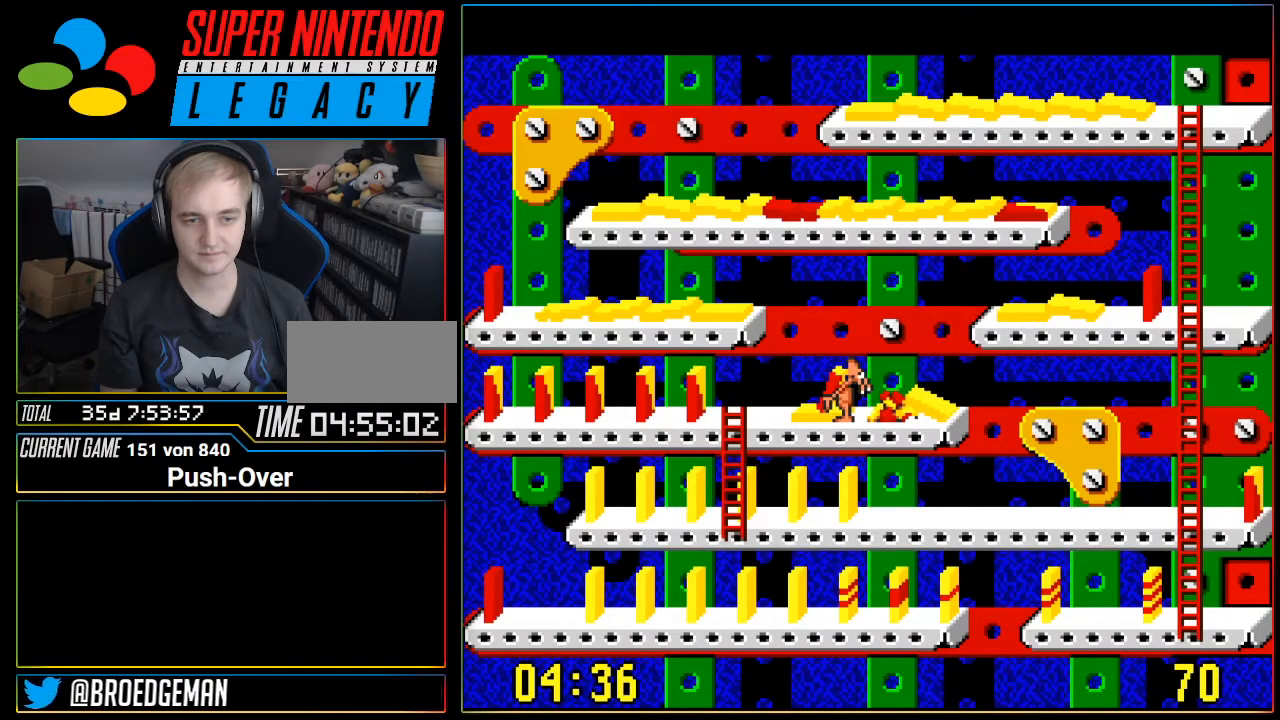
{"buttons": ["DPAD_LEFT"], "events": [[433, "DPAD_LEFT", "down"]]}
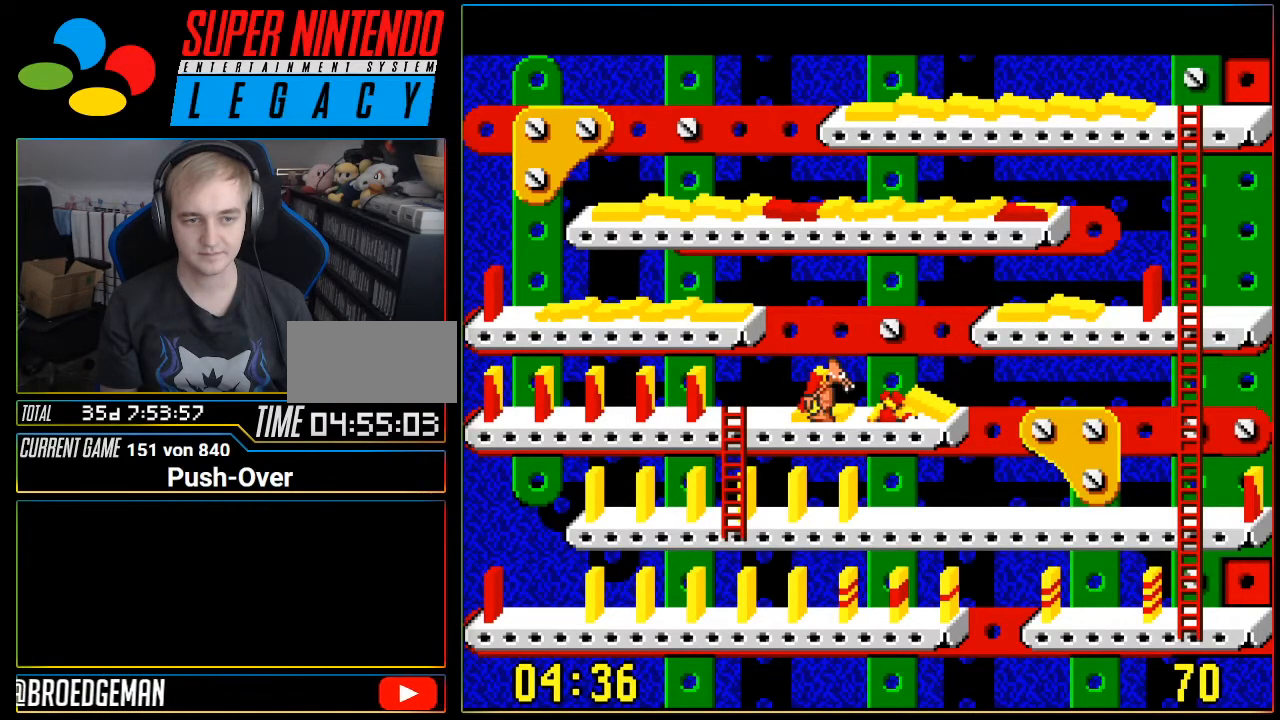
{"buttons": ["A"], "events": [[150, "DPAD_LEFT", "up"], [334, "A", "down"]]}
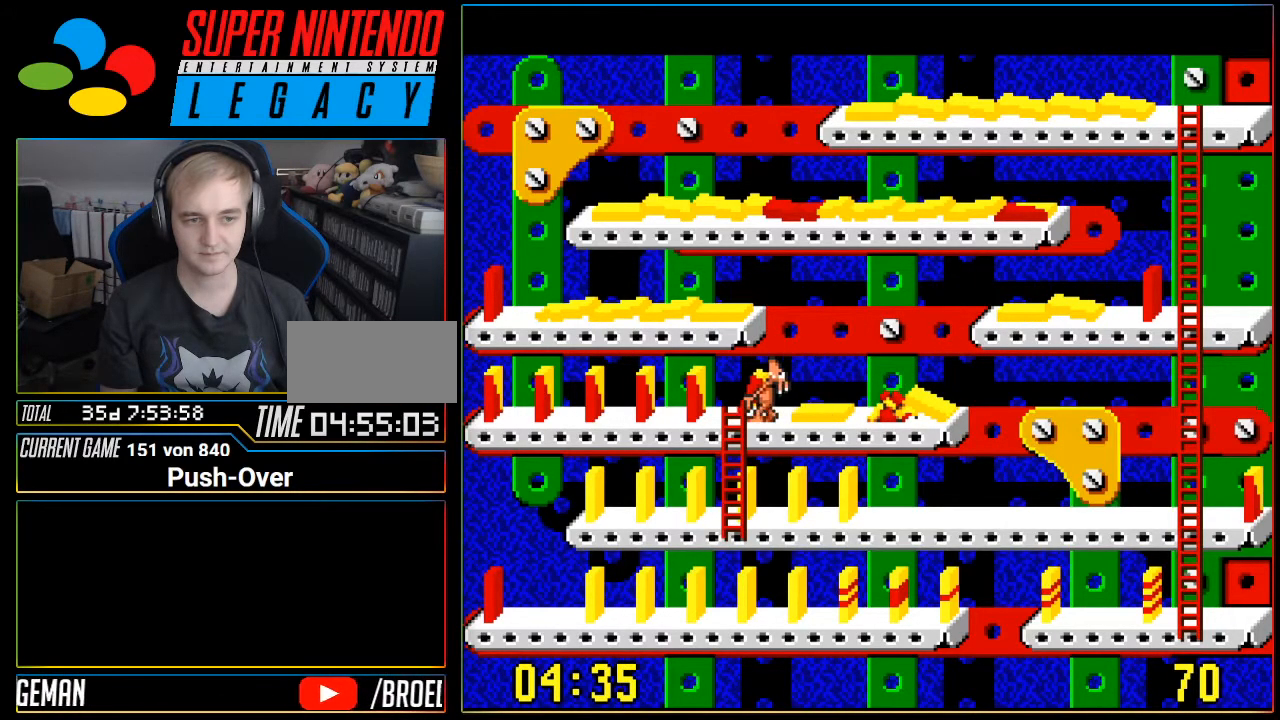
{"buttons": [], "events": [[83, "A", "up"]]}
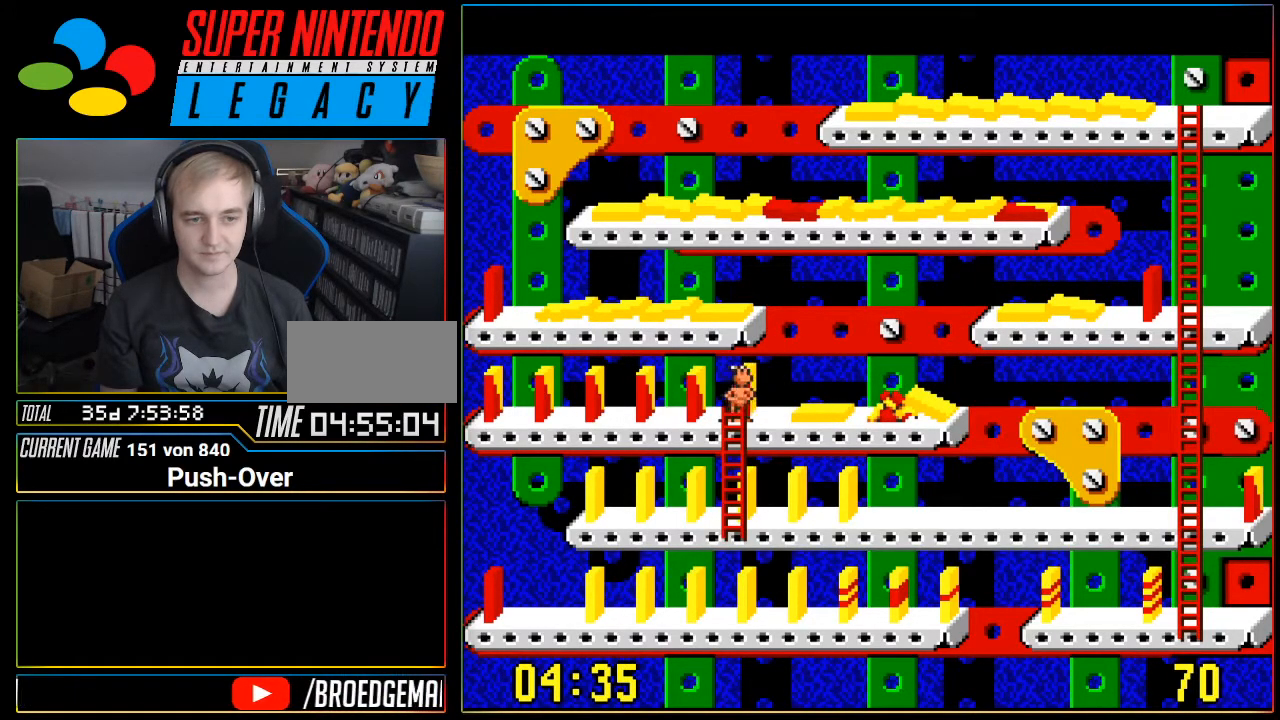
{"buttons": ["SELECT"], "events": [[317, "SELECT", "down"]]}
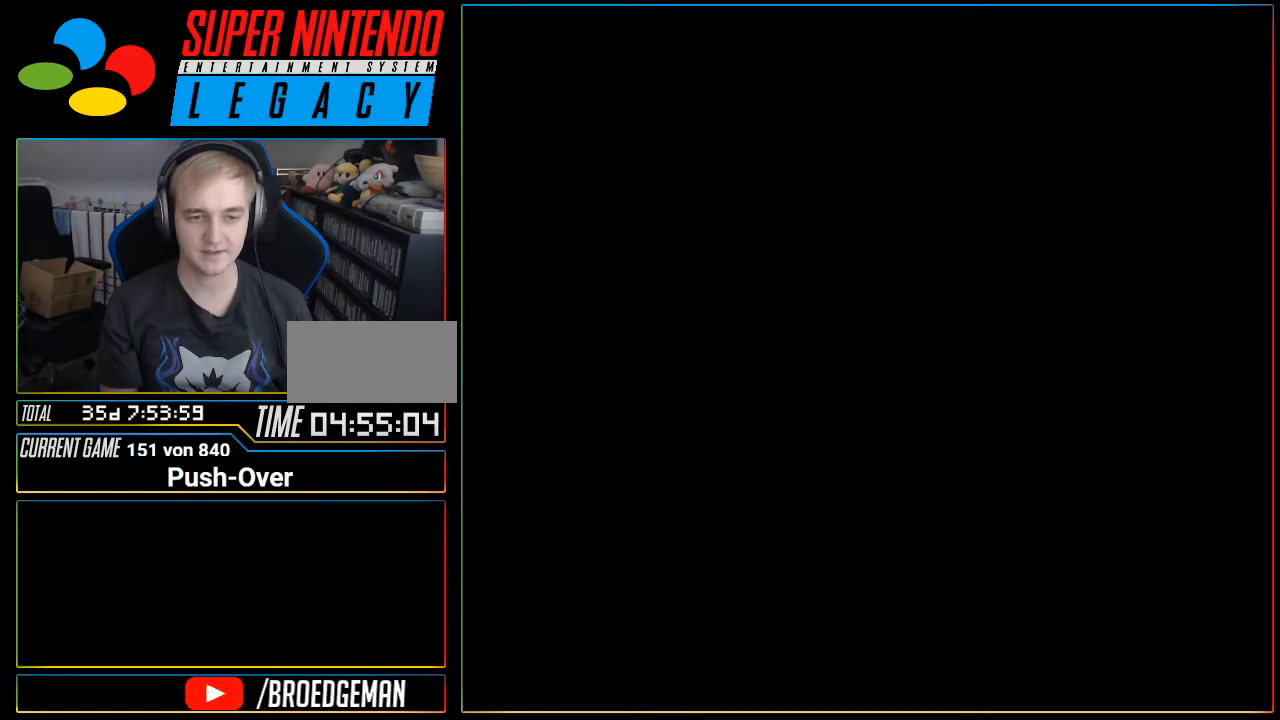
{"buttons": [], "events": [[100, "SELECT", "up"]]}
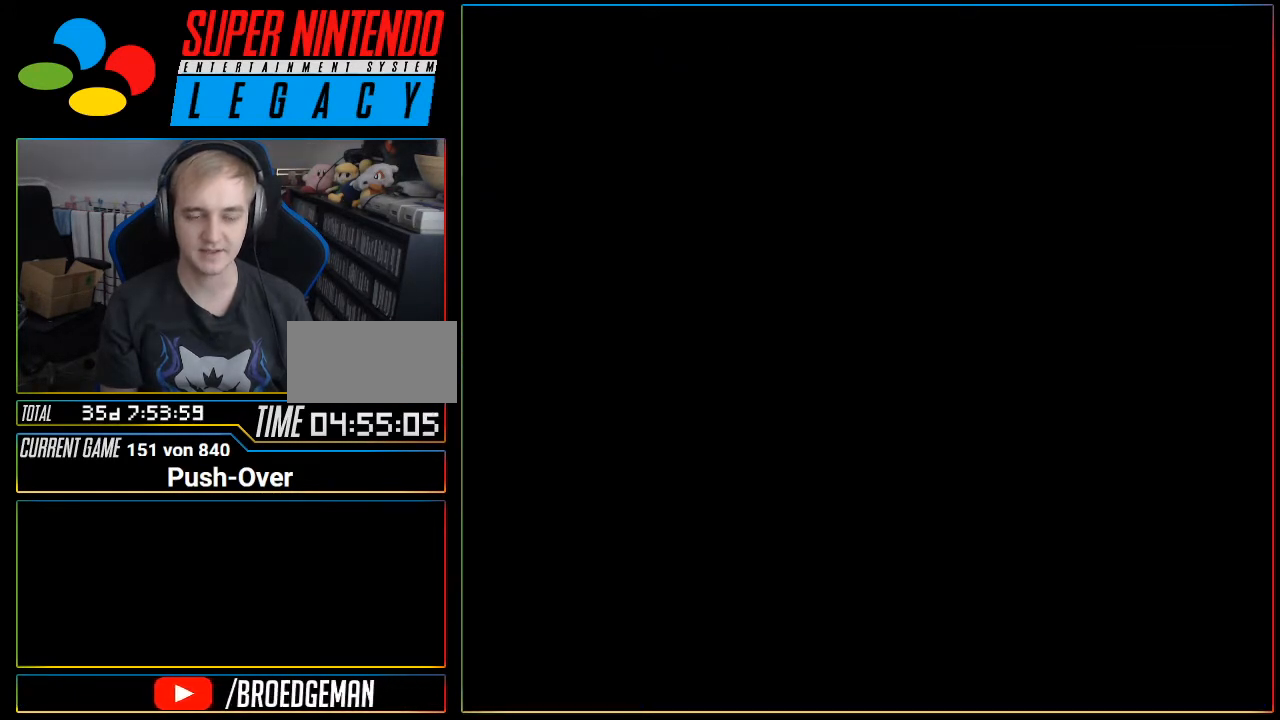
{"buttons": [], "events": []}
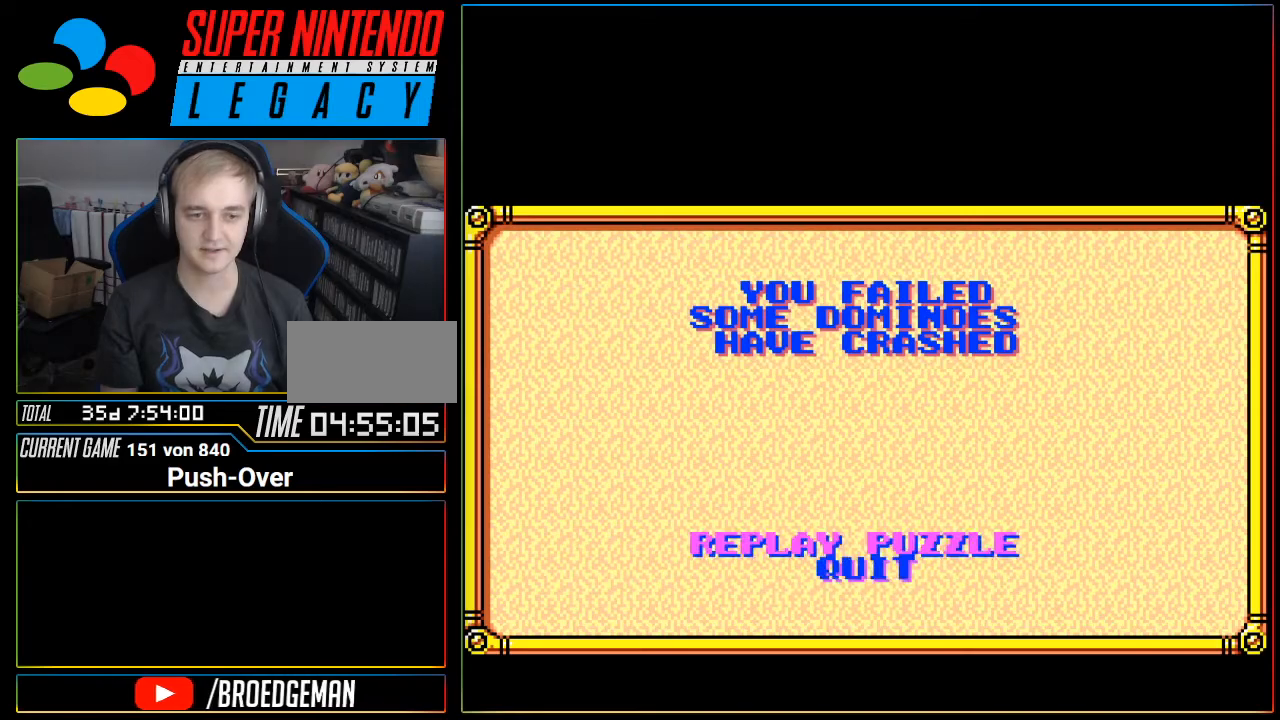
{"buttons": [], "events": [[283, "SELECT", "down"], [283, "START", "down"], [317, "SELECT", "up"], [317, "START", "up"]]}